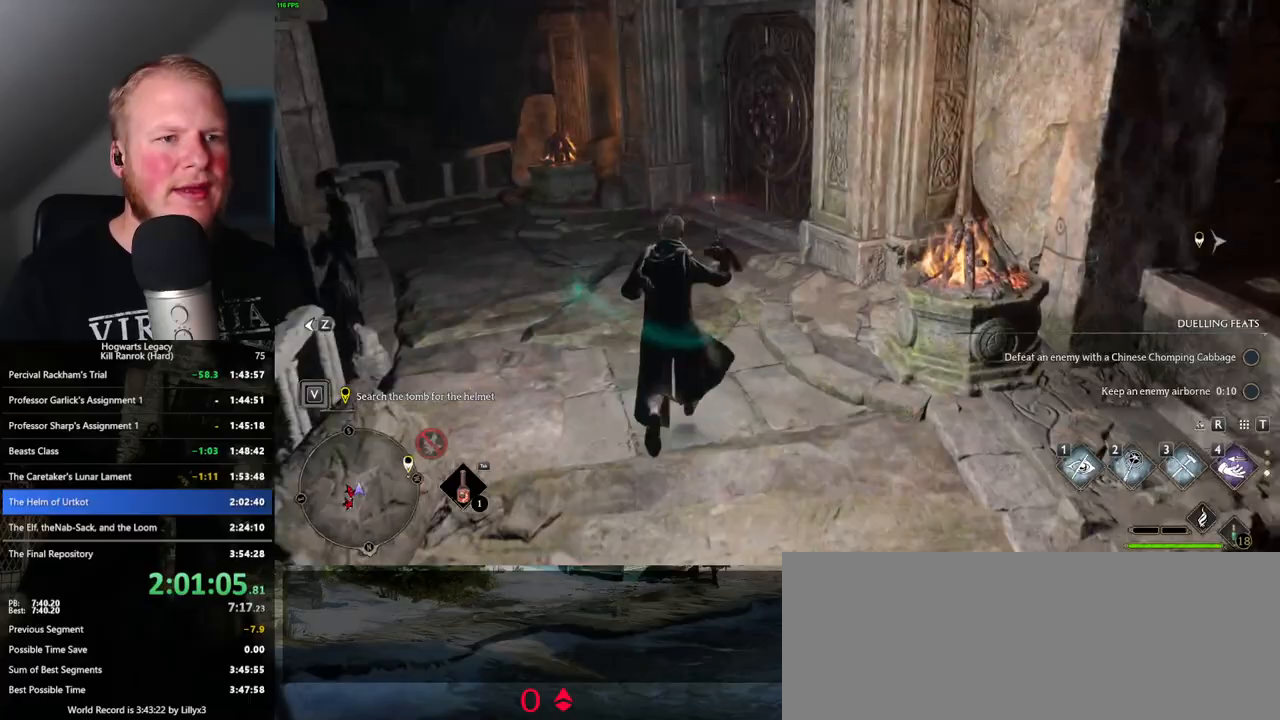
Gameplay with keyboard and mouse; each line is a JSON object with the keys and mouse buttons held at the frame after it. "events" lists presses ("down") and releases ("up") of ".", "/", "0", "1", "2", "3", "4", "5", "6", "7", "8", "9", "a", "alt_l", "alt_r", "b", "backslash", "backspace", "c", "caps_lock", "comma", "ctrl_l", "ctrl_r", "d", "e", "equals", "escape", "f", "f1", "f10", "f11", "f12", "f2", "f3", "f4", "f5", "f6", "f7", "f8", "f9", "g", "h", "i", "j", "k", "l", "lbracket", "m", "minus", "n", "o", "p", "q", "quote", "r", "rbracket", "return", "s", "semicolon", "shift_l", "shift_r", "space", "super", "t", "tab", "tilde", "u", "v", "w", "x", "y", "z", "mouse_left", "mouse_wheel", "mouse_right", "mouse_mb4" and "mouse_mb5" between this image and that frame as [ms after this image, input, new state], when the widget could be followed in between. "mouse_left", "mouse_wheel", "mouse_right", "mouse_mb4", "mouse_mb5" = the "left", "wheel", "right", "mb4", "mb5" buttons of the "mouse" list. No other keys are recorded. "wheel" means that the mouse wheel is clicked or scrolled. Mouse movement is not recorded.
{"keys": ["2", "w"], "mouse": [], "events": [[467, "2", "down"]]}
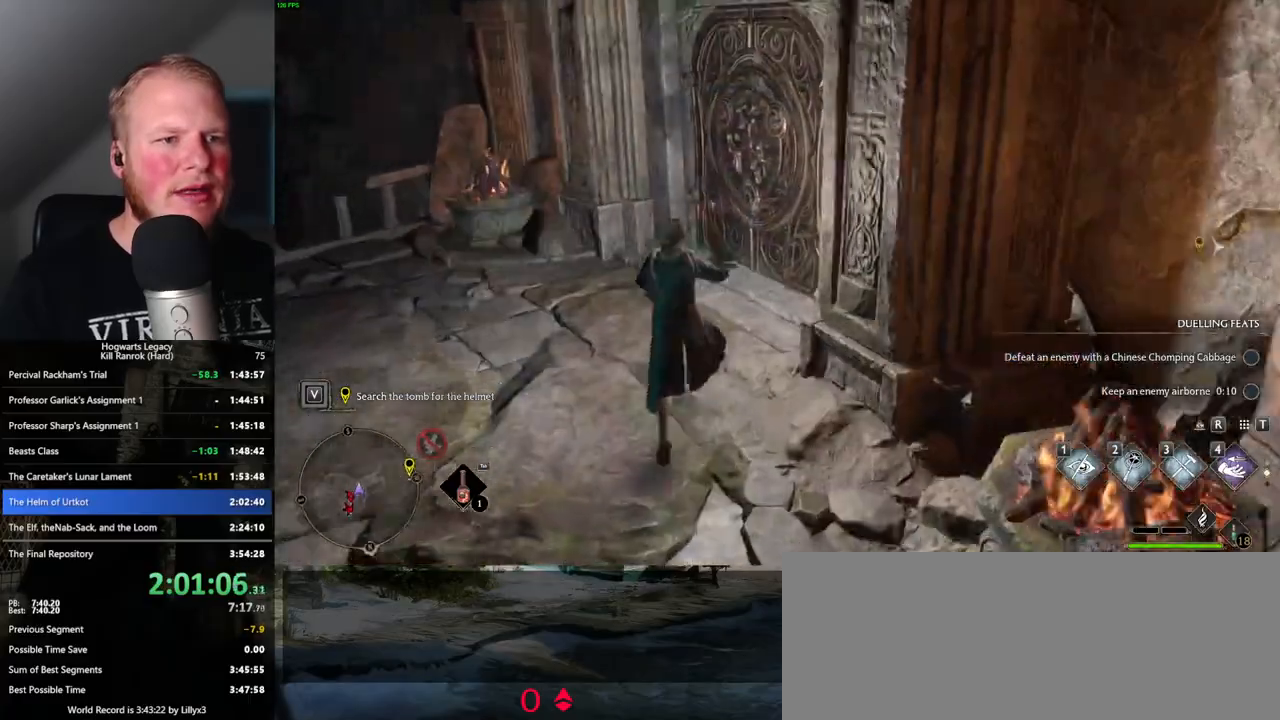
{"keys": ["d", "w"], "mouse": [], "events": [[67, "2", "up"], [84, "d", "down"], [200, "space", "down"], [350, "space", "up"]]}
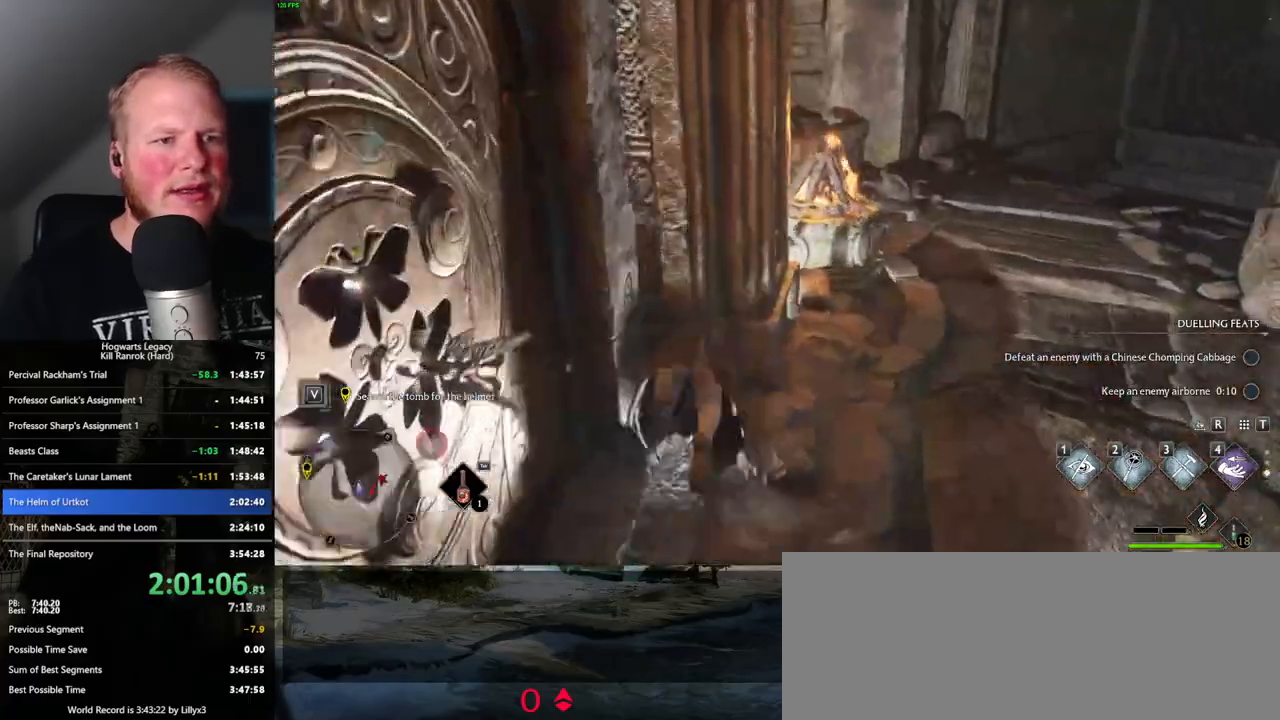
{"keys": ["d", "w"], "mouse": [], "events": []}
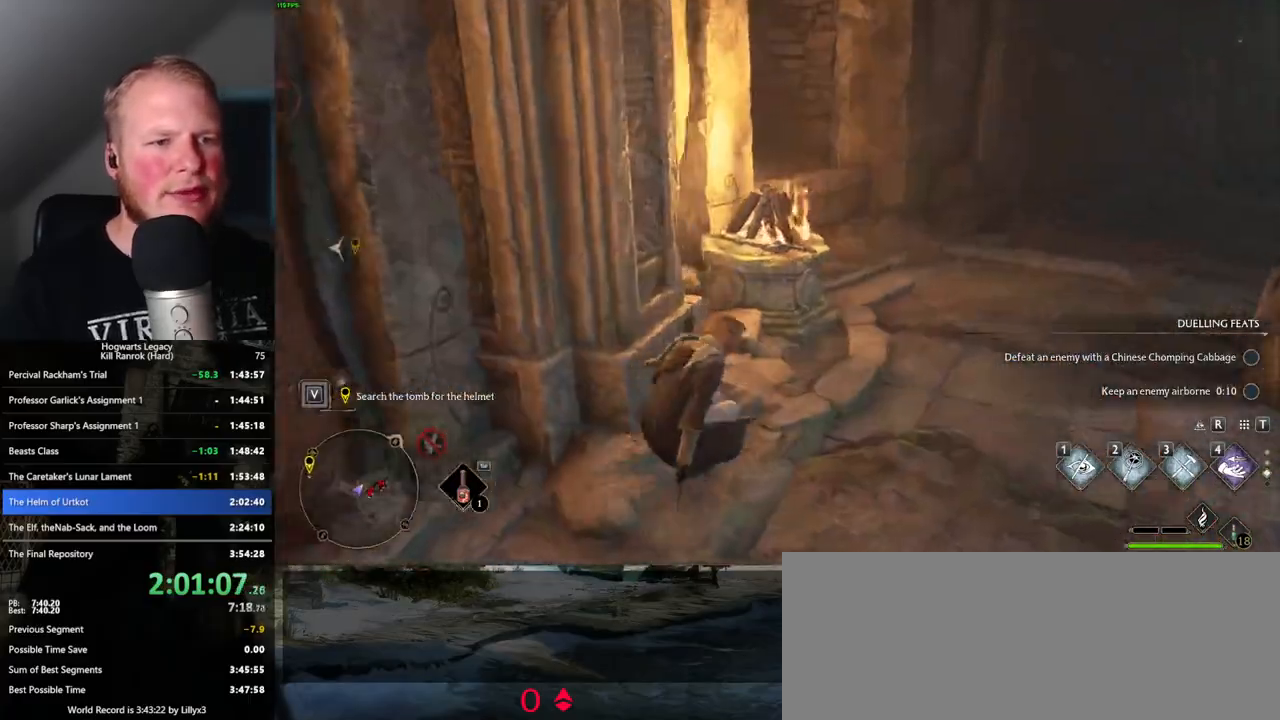
{"keys": ["w"], "mouse": [], "events": [[217, "d", "up"]]}
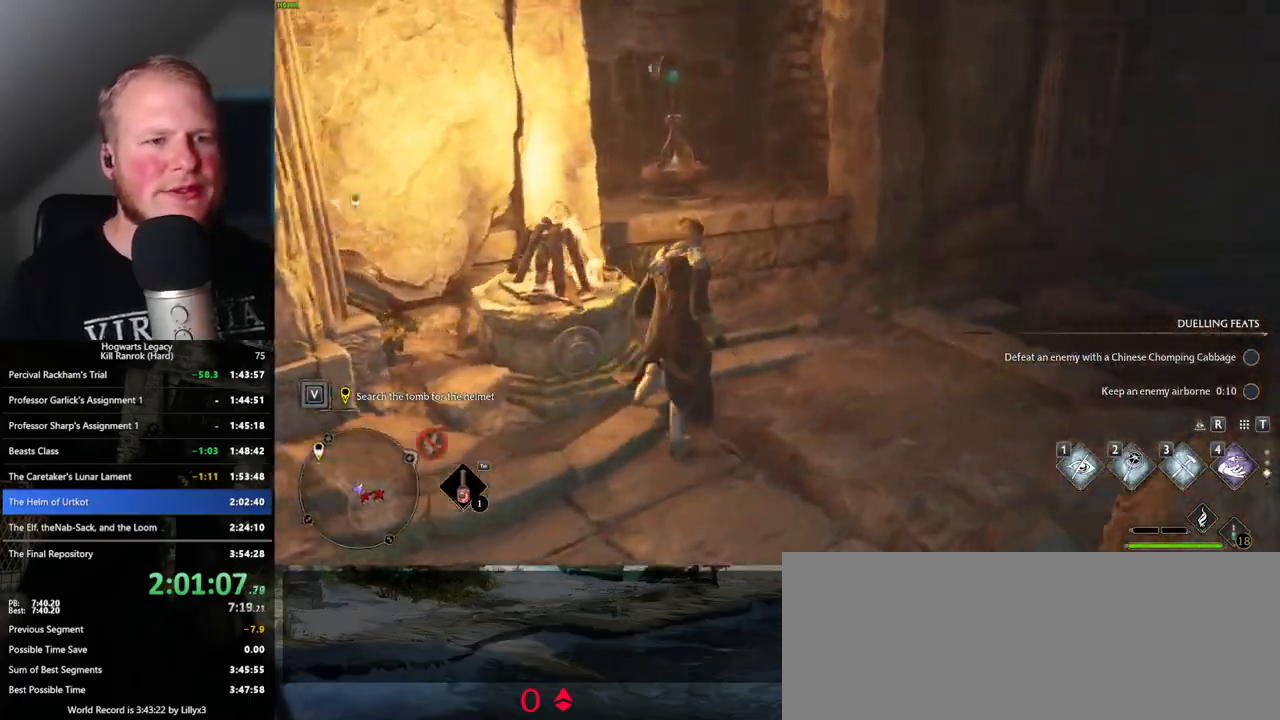
{"keys": ["a"], "mouse": [], "events": [[50, "2", "down"], [134, "2", "up"], [284, "a", "down"], [400, "w", "up"]]}
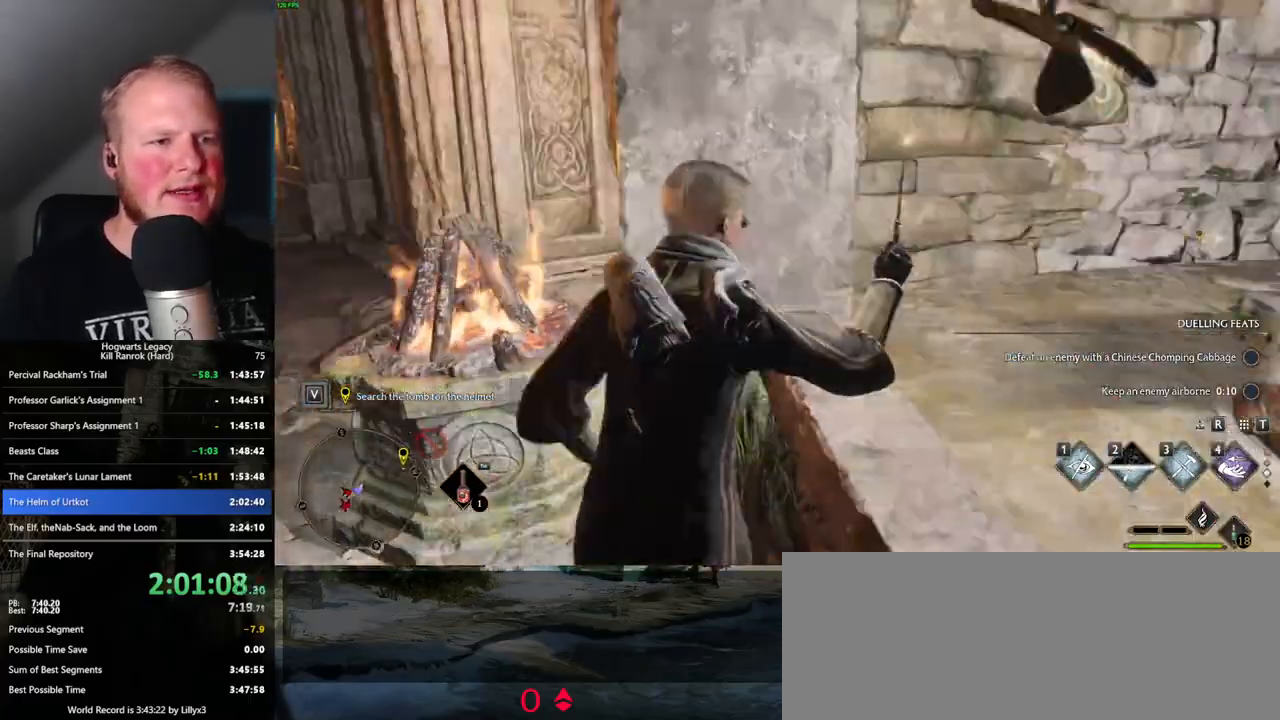
{"keys": ["w"], "mouse": [], "events": [[34, "space", "down"], [167, "space", "up"], [217, "w", "down"], [350, "a", "up"]]}
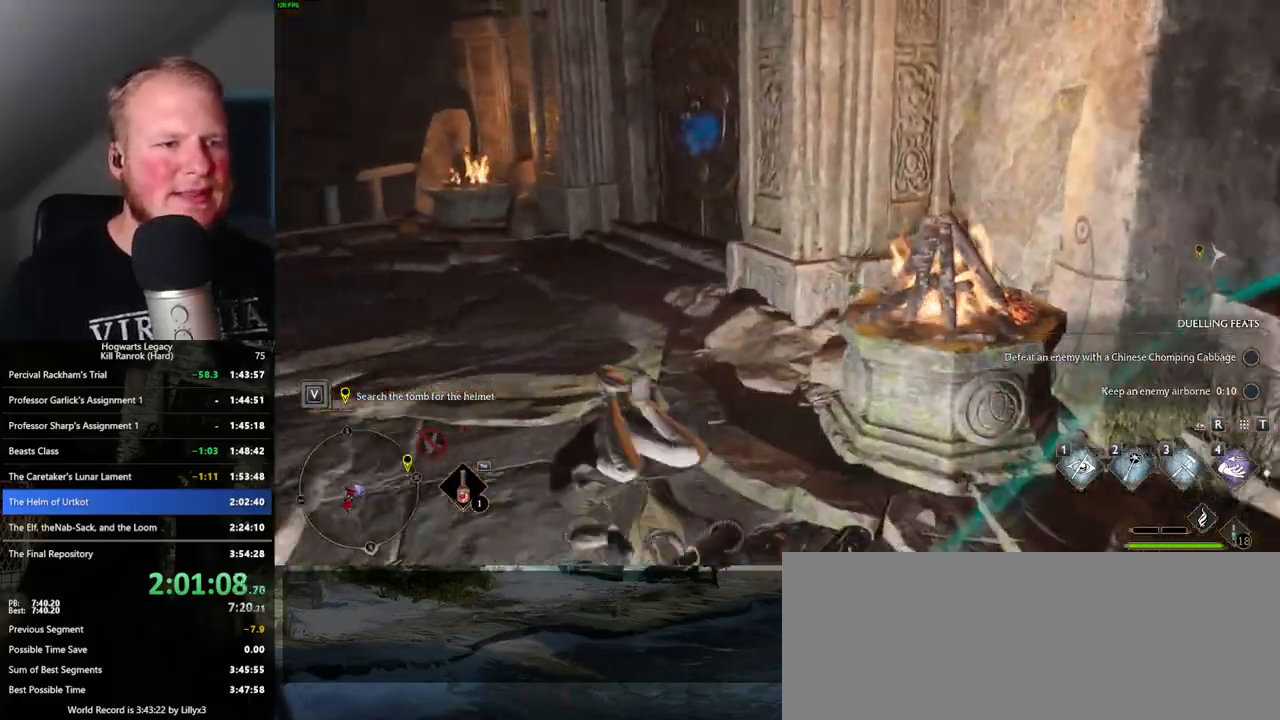
{"keys": ["w"], "mouse": [], "events": []}
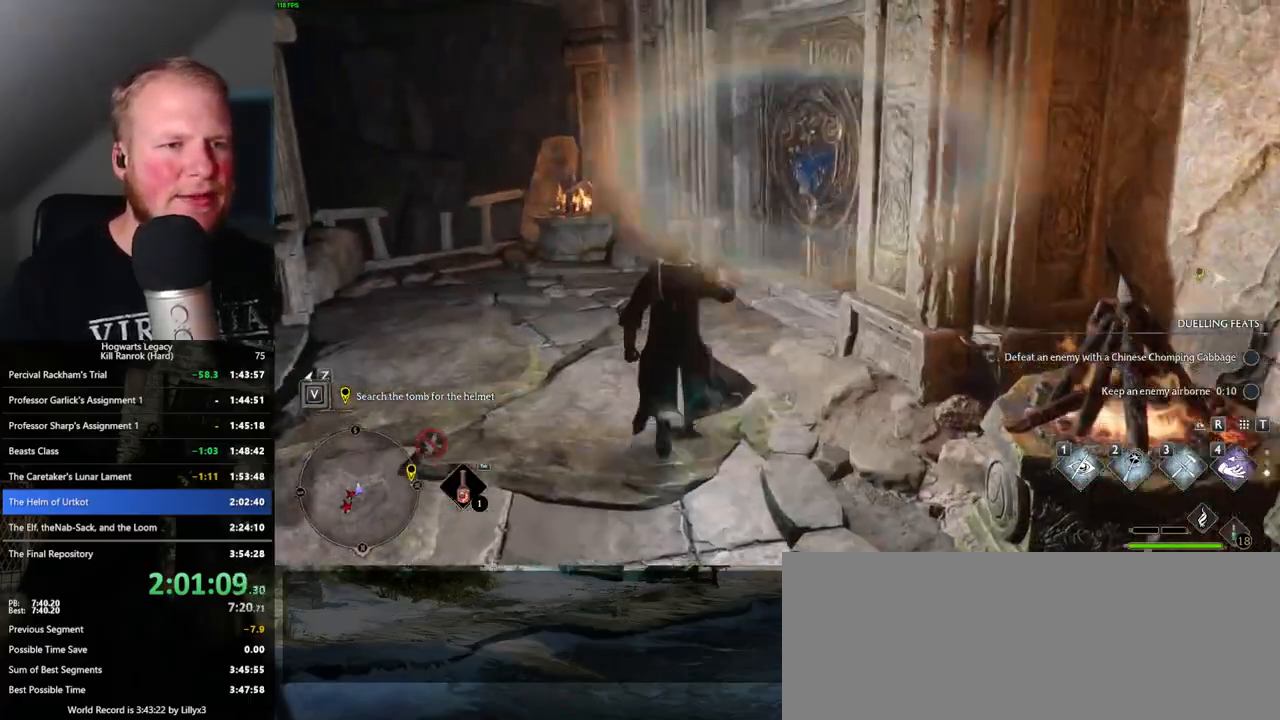
{"keys": ["d", "space", "w"], "mouse": [], "events": [[217, "2", "down"], [334, "d", "down"], [367, "2", "up"], [400, "space", "down"]]}
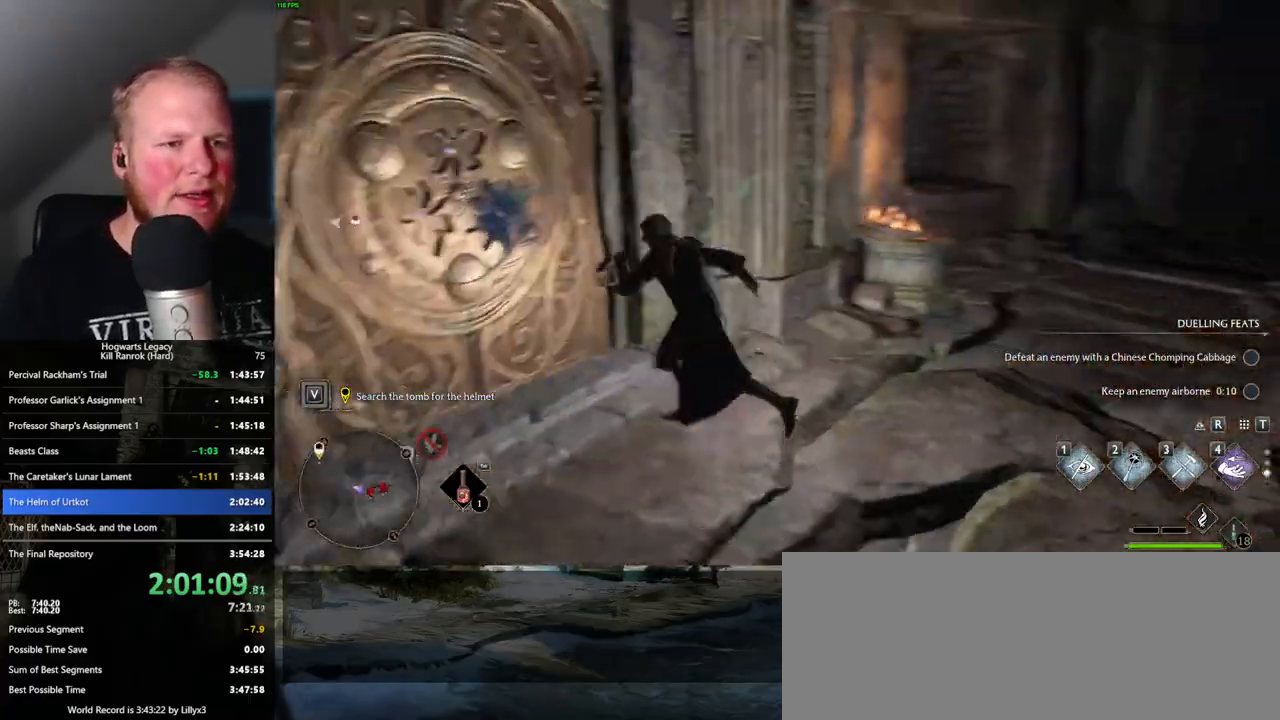
{"keys": ["w"], "mouse": [], "events": [[50, "space", "up"], [400, "d", "up"]]}
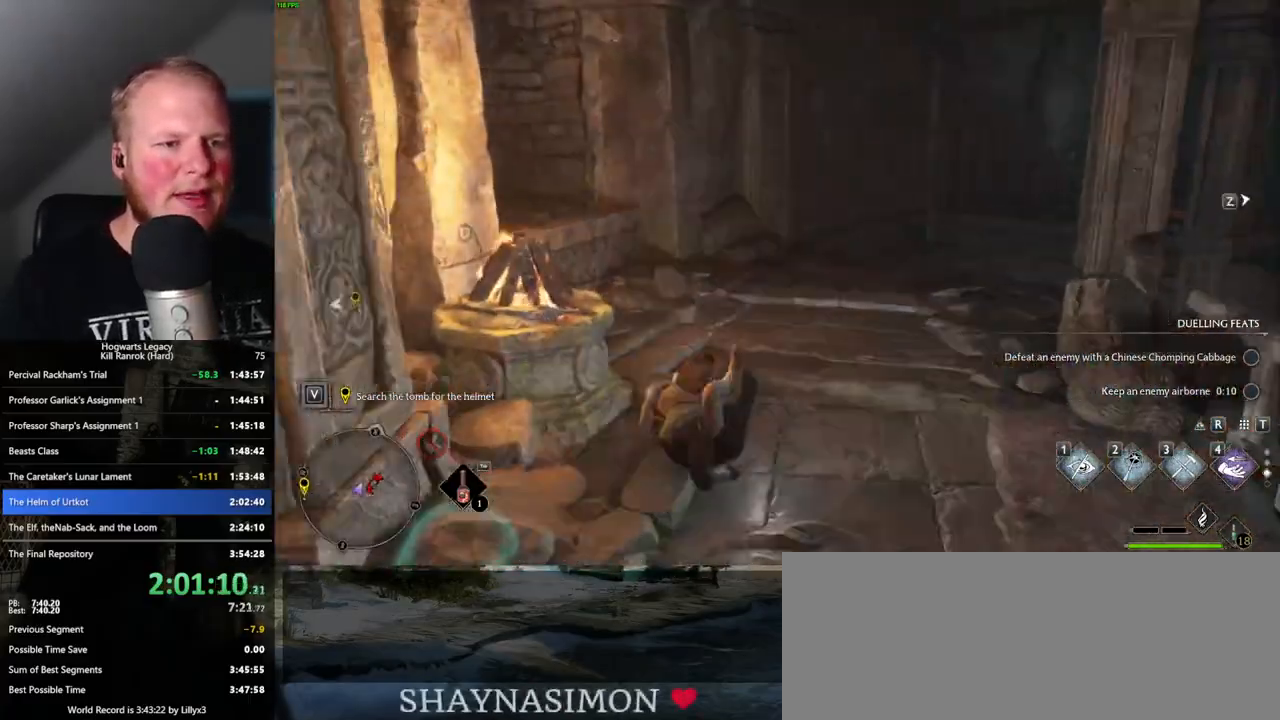
{"keys": ["w"], "mouse": [], "events": []}
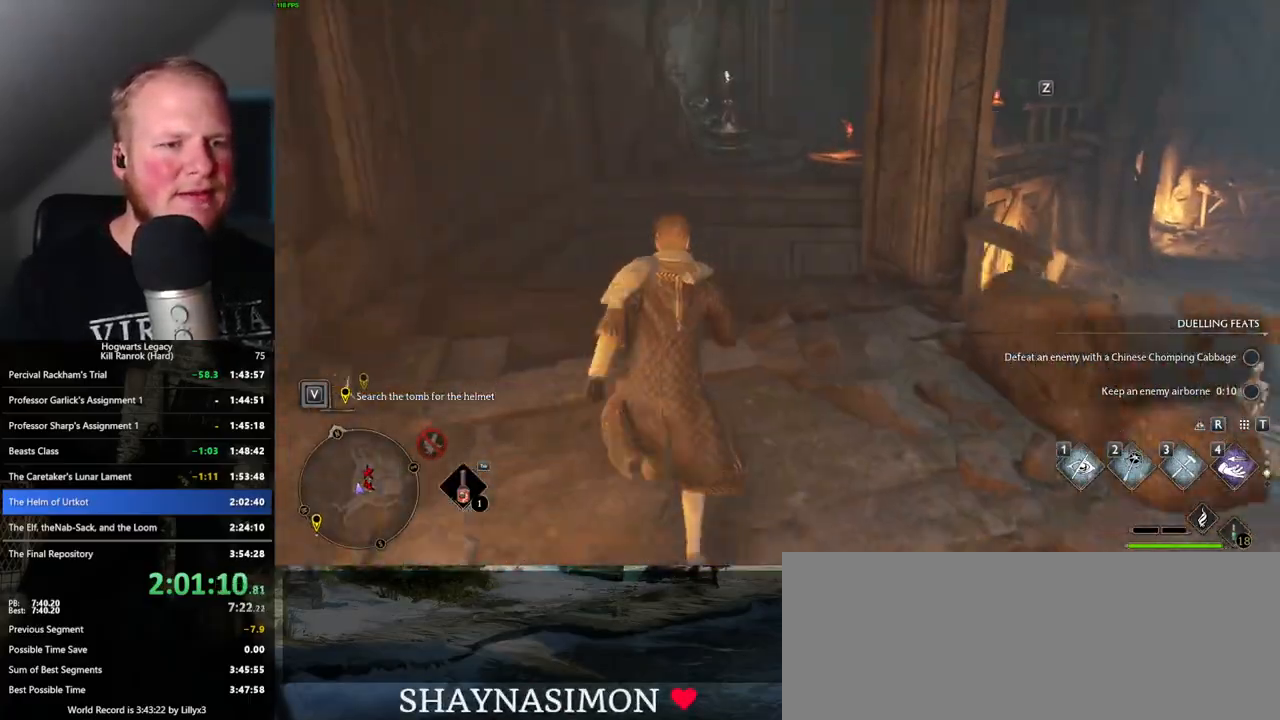
{"keys": ["w"], "mouse": [], "events": []}
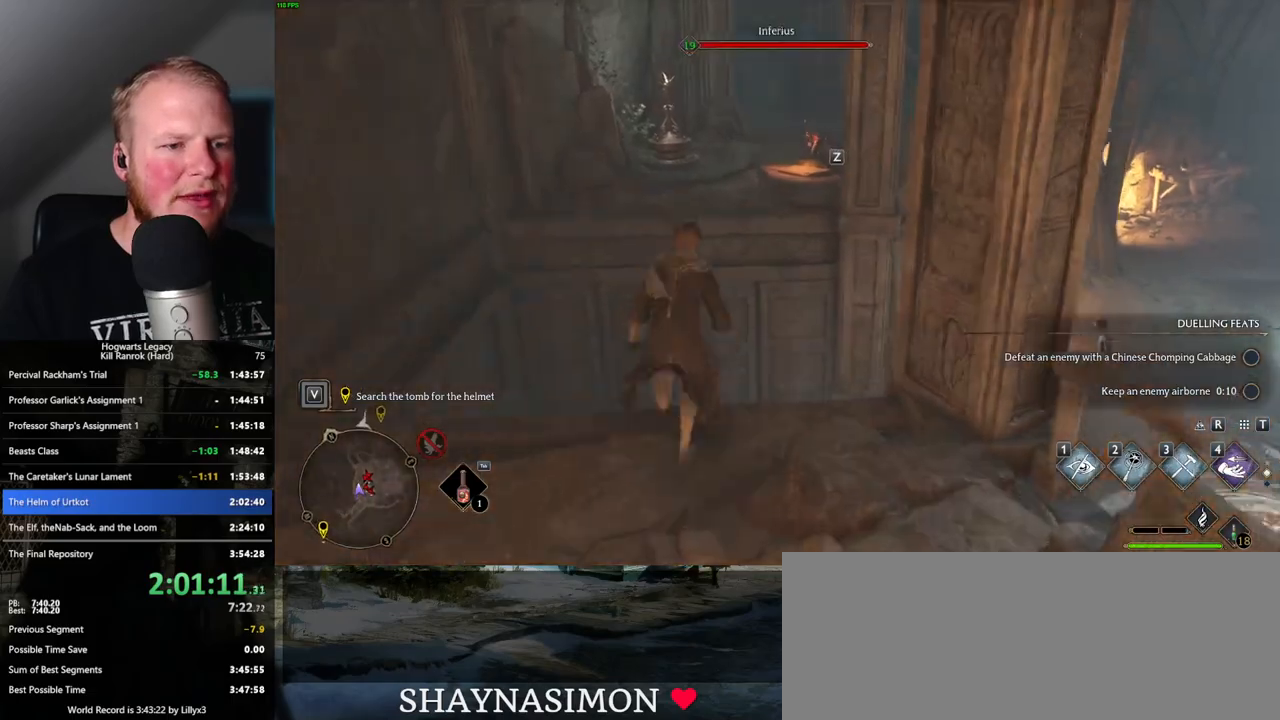
{"keys": ["w"], "mouse": ["mb5"], "events": [[100, "mouse_mb5", "down"]]}
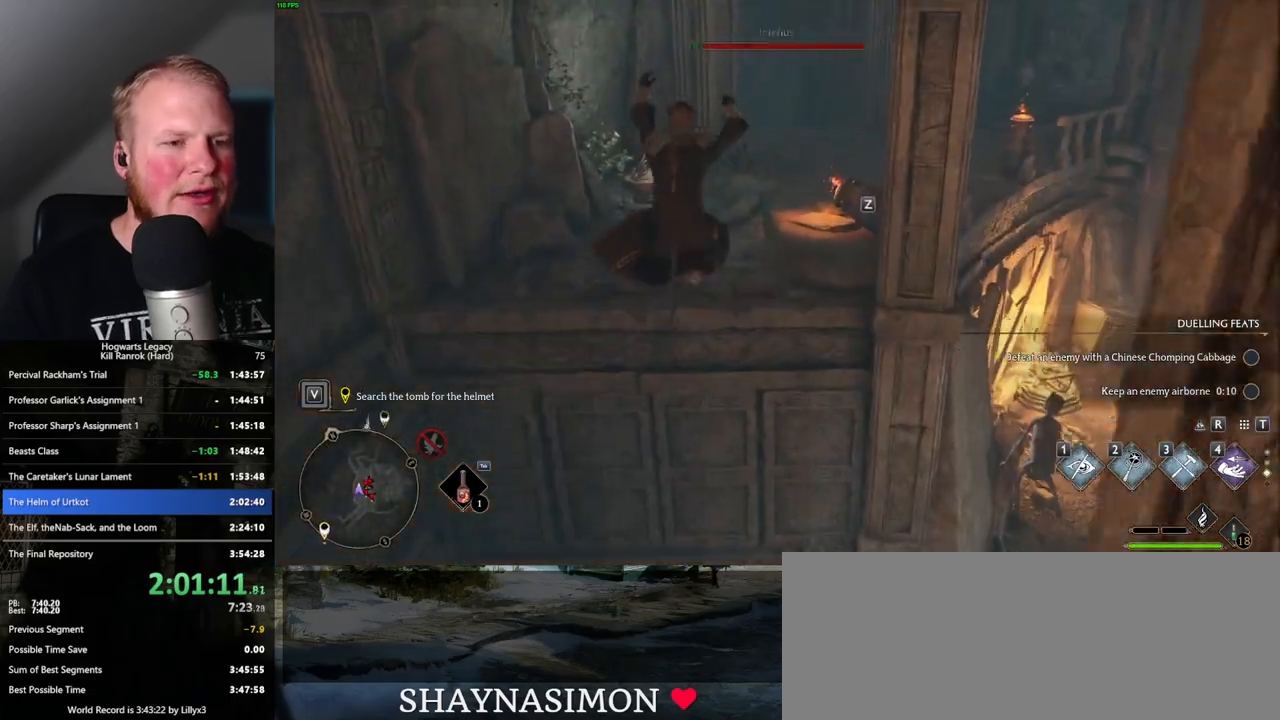
{"keys": ["w"], "mouse": [], "events": [[34, "mouse_mb5", "up"]]}
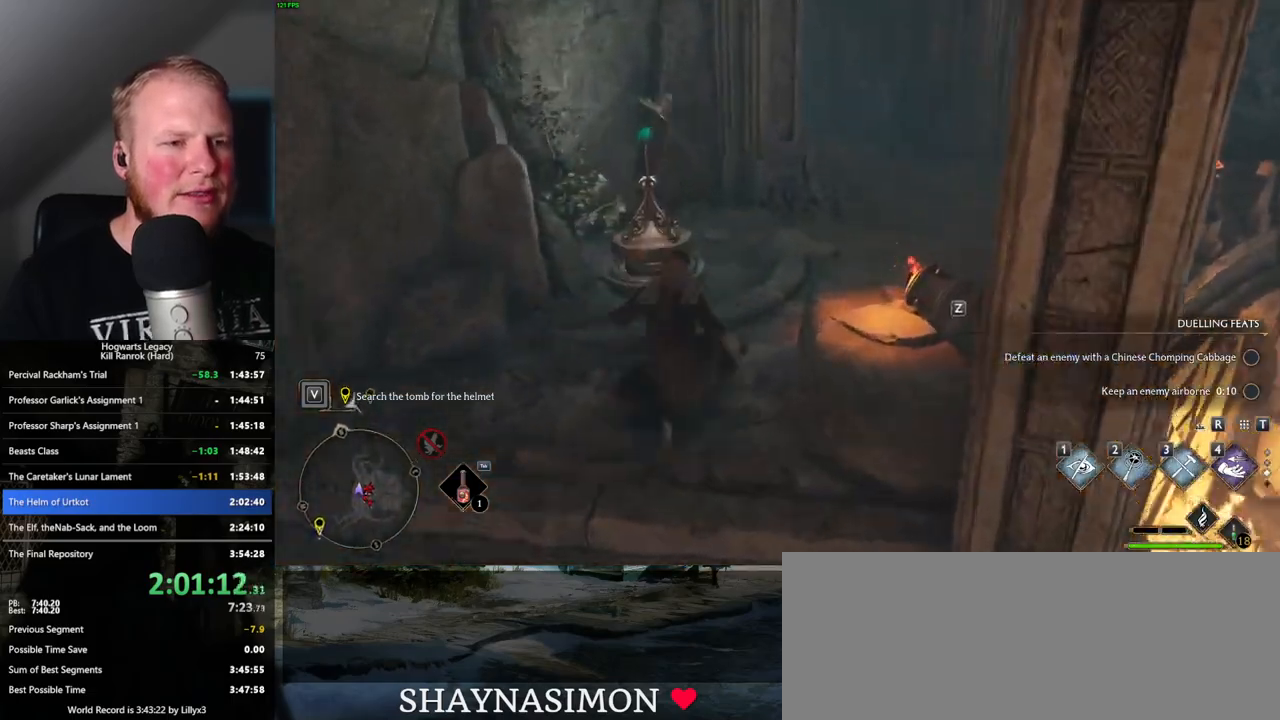
{"keys": ["a", "w"], "mouse": [], "events": [[34, "2", "down"], [150, "d", "down"], [184, "2", "up"], [417, "a", "down"], [434, "d", "up"]]}
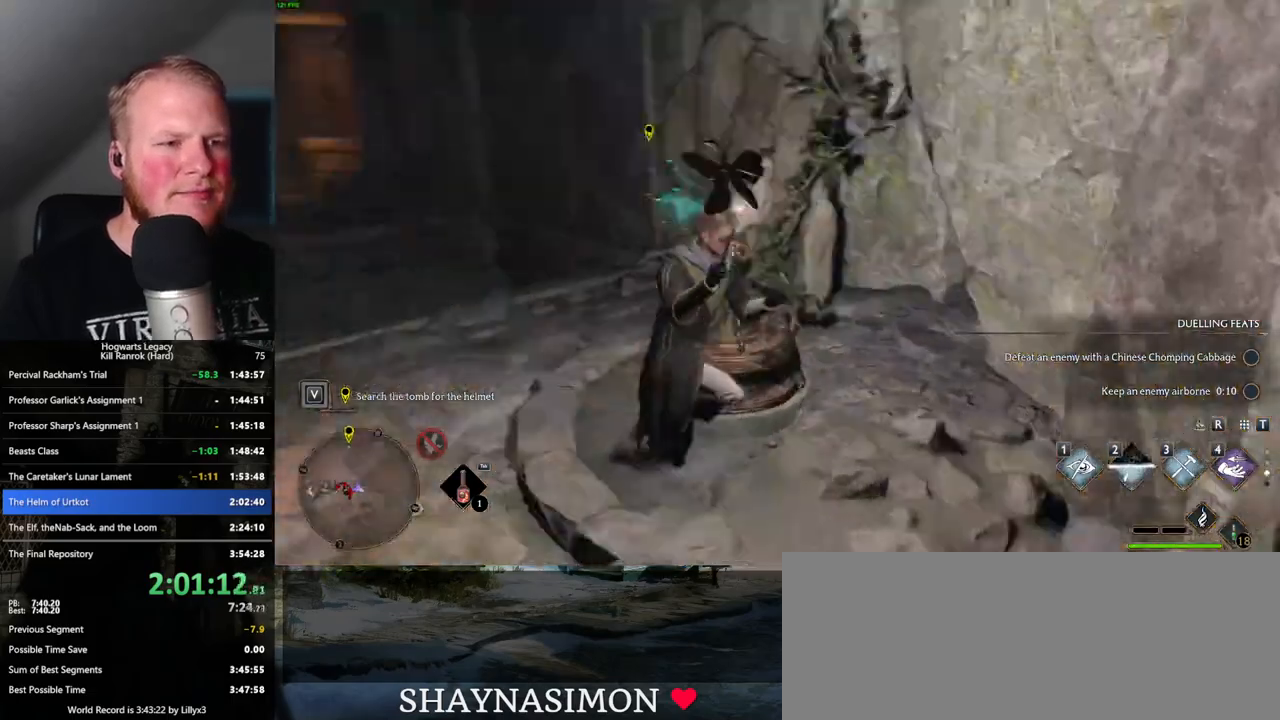
{"keys": ["w"], "mouse": [], "events": [[384, "a", "up"]]}
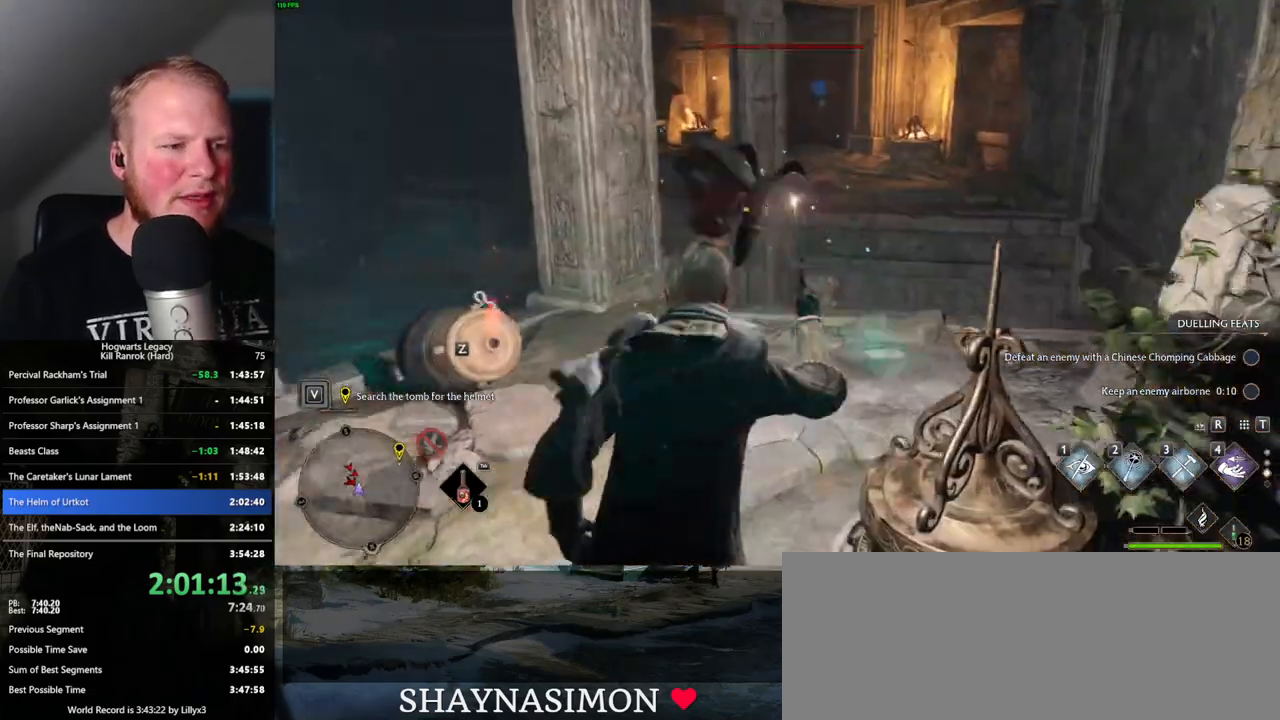
{"keys": ["w"], "mouse": [], "events": [[117, "d", "down"], [167, "d", "up"]]}
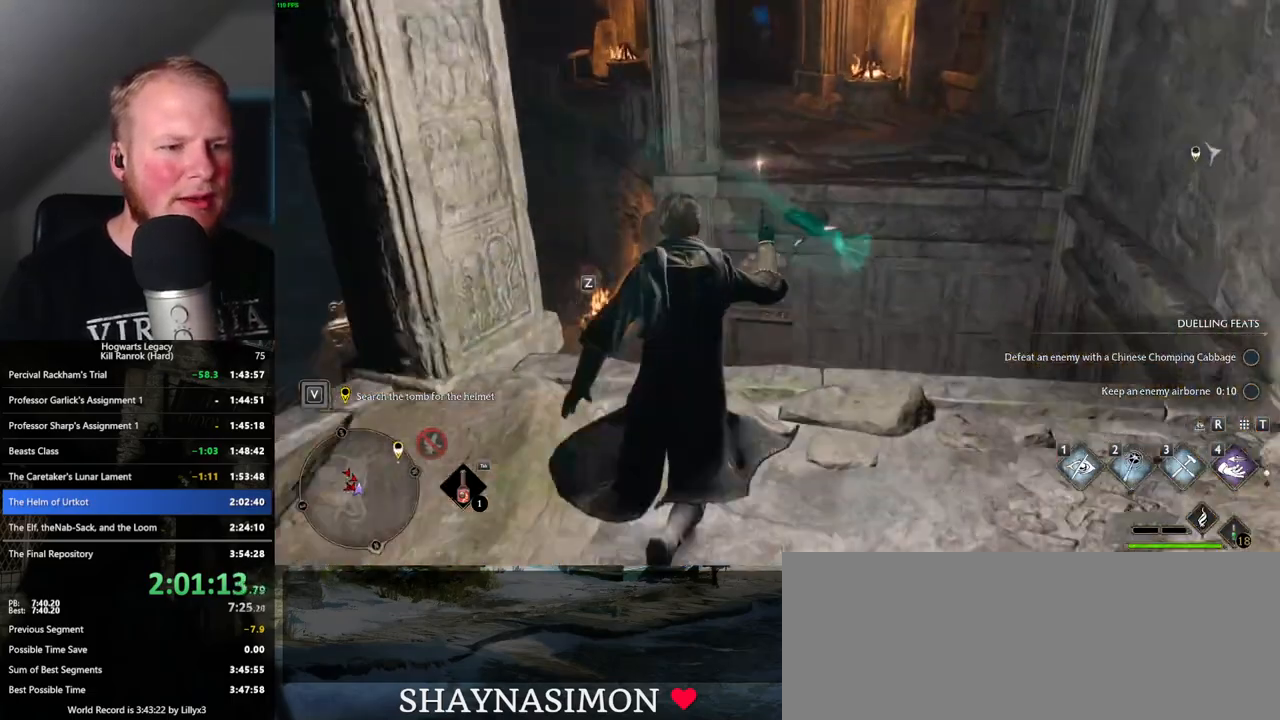
{"keys": ["w"], "mouse": ["mb5"], "events": [[234, "mouse_mb5", "down"]]}
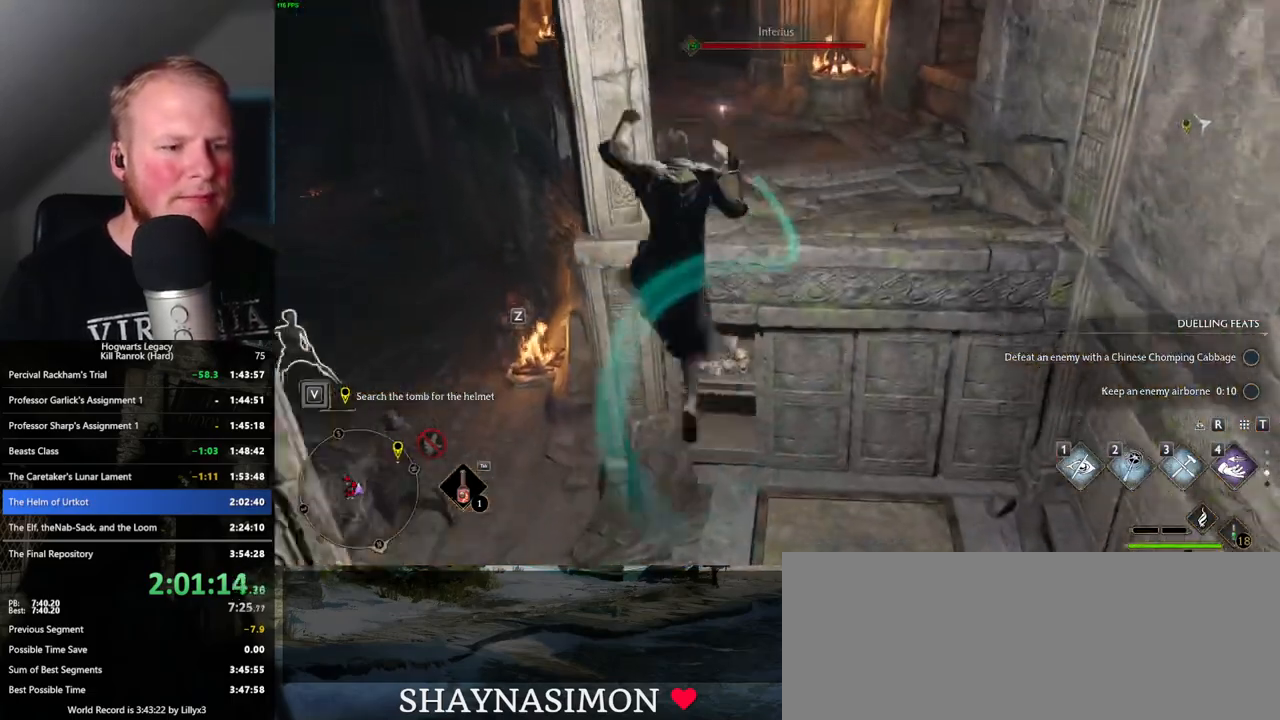
{"keys": ["w"], "mouse": [], "events": [[84, "mouse_mb5", "up"]]}
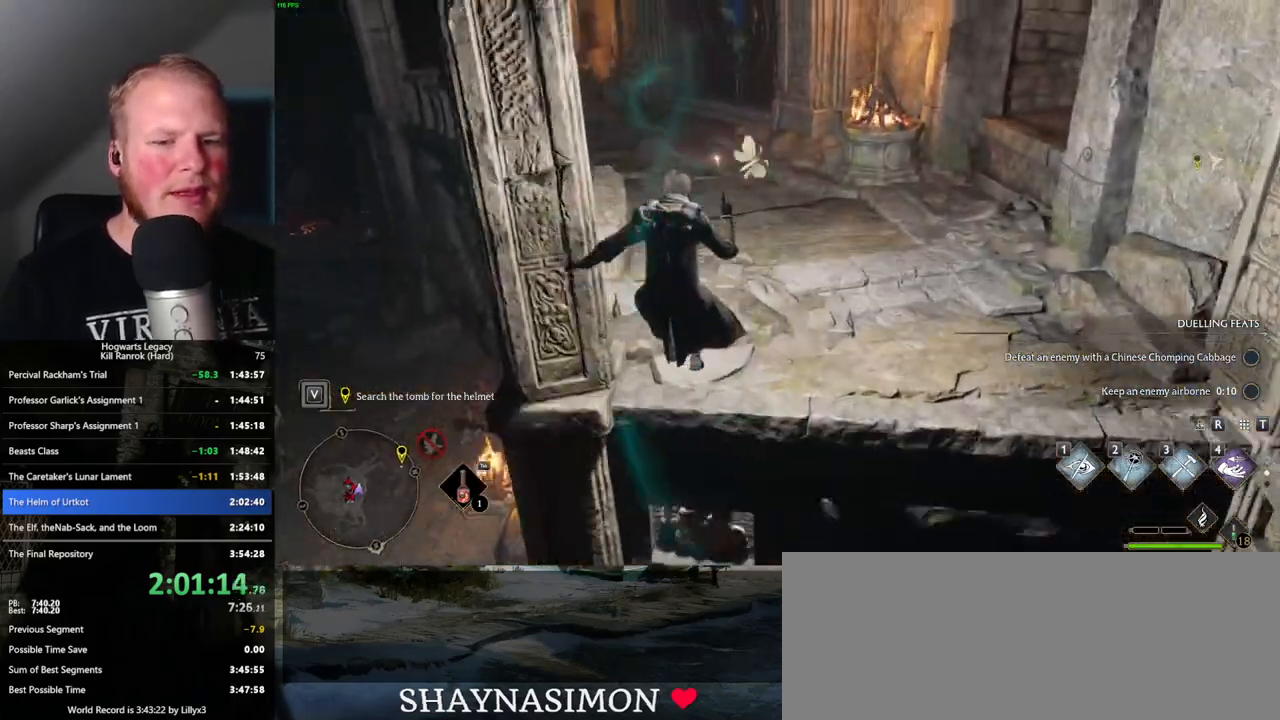
{"keys": ["w"], "mouse": [], "events": []}
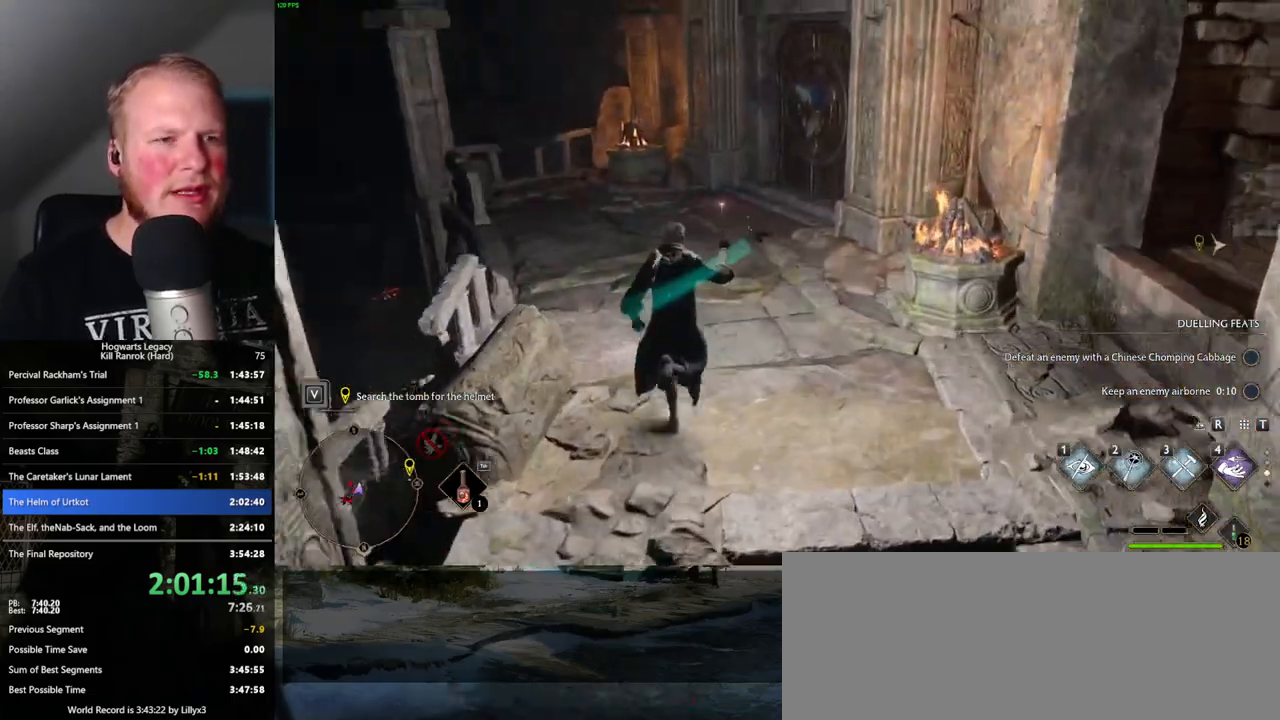
{"keys": ["w"], "mouse": [], "events": []}
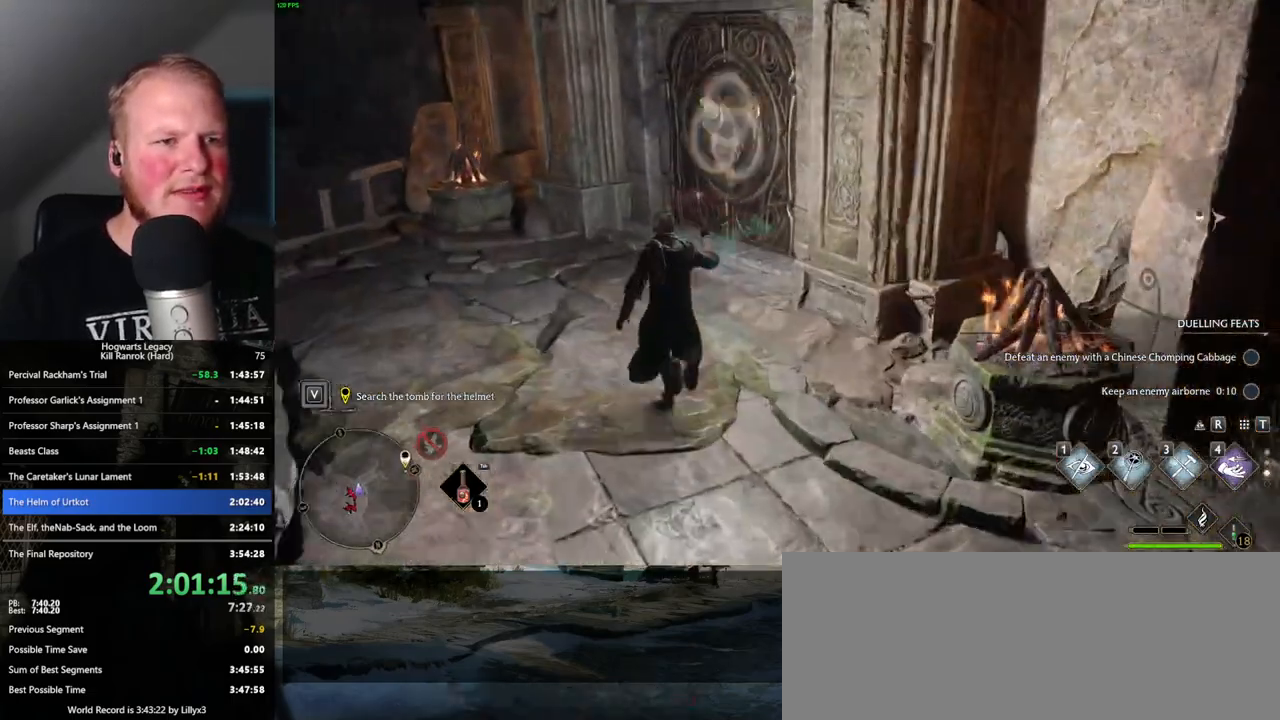
{"keys": ["a"], "mouse": [], "events": [[167, "2", "down"], [234, "2", "up"], [317, "mouse_wheel", "down"], [334, "mouse_wheel", "up"], [434, "w", "up"], [467, "a", "down"]]}
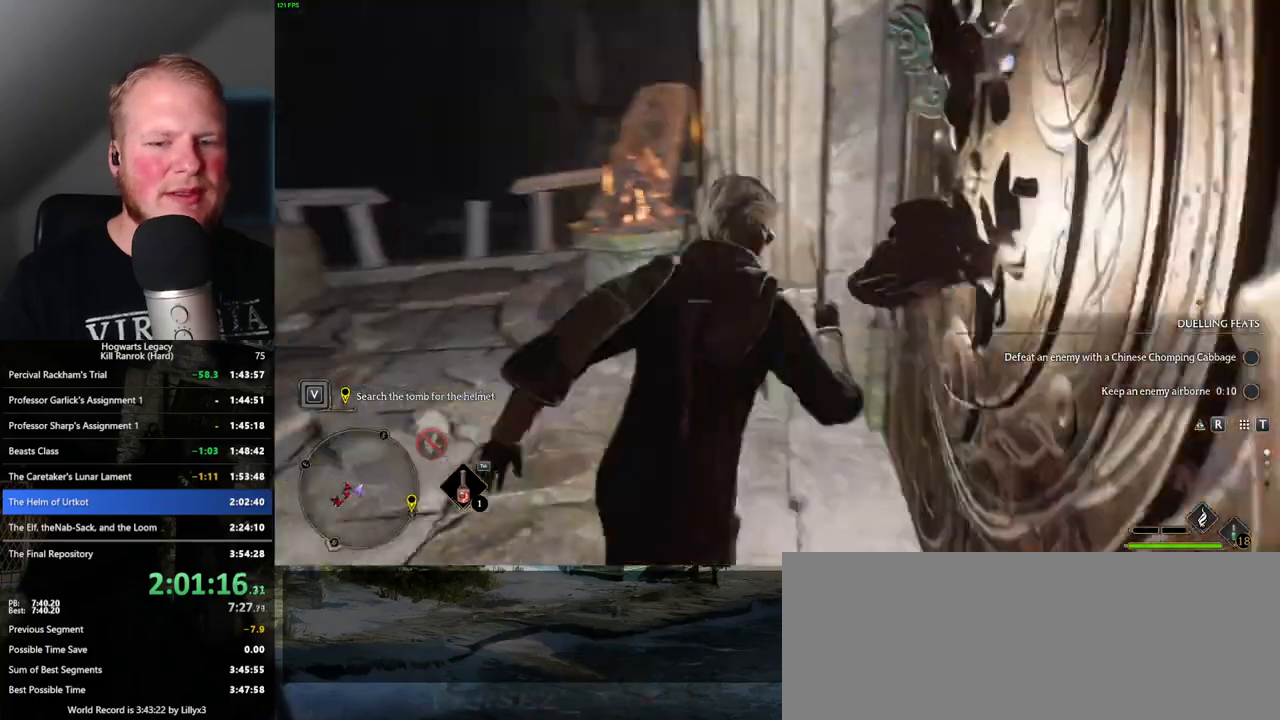
{"keys": ["w"], "mouse": [], "events": [[284, "w", "down"], [350, "a", "up"]]}
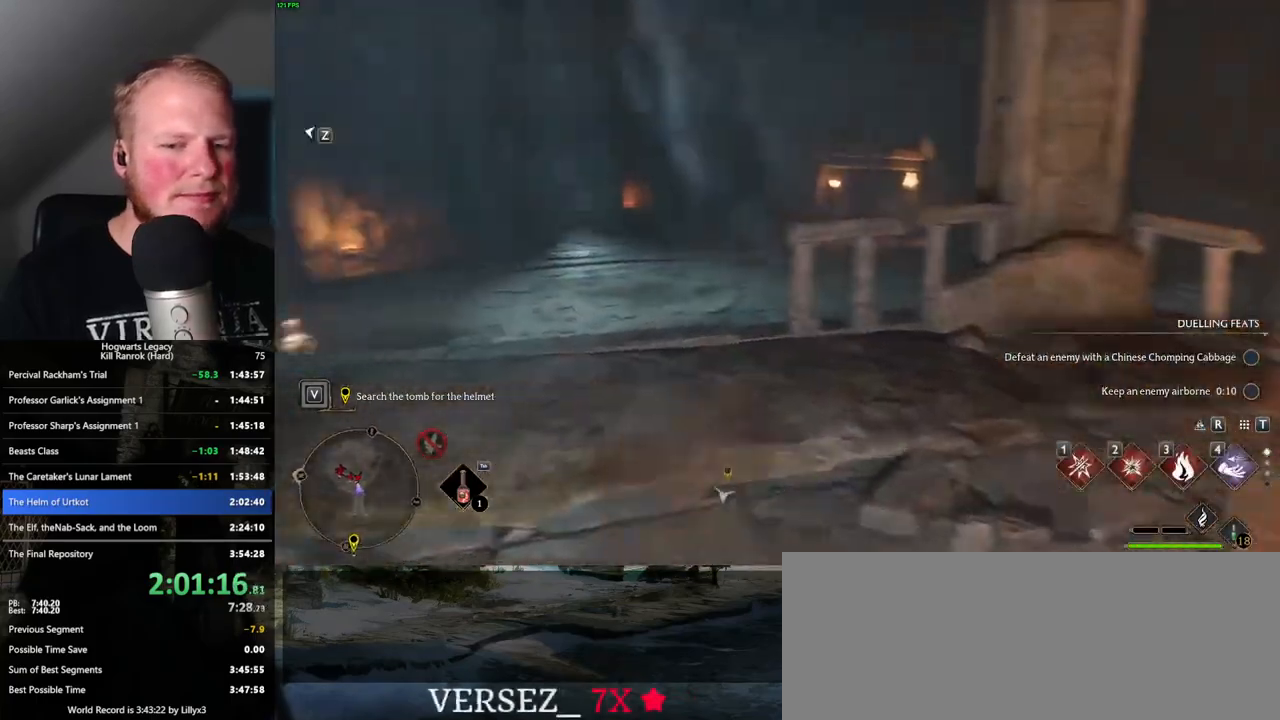
{"keys": ["4"], "mouse": [], "events": [[400, "w", "up"], [434, "4", "down"]]}
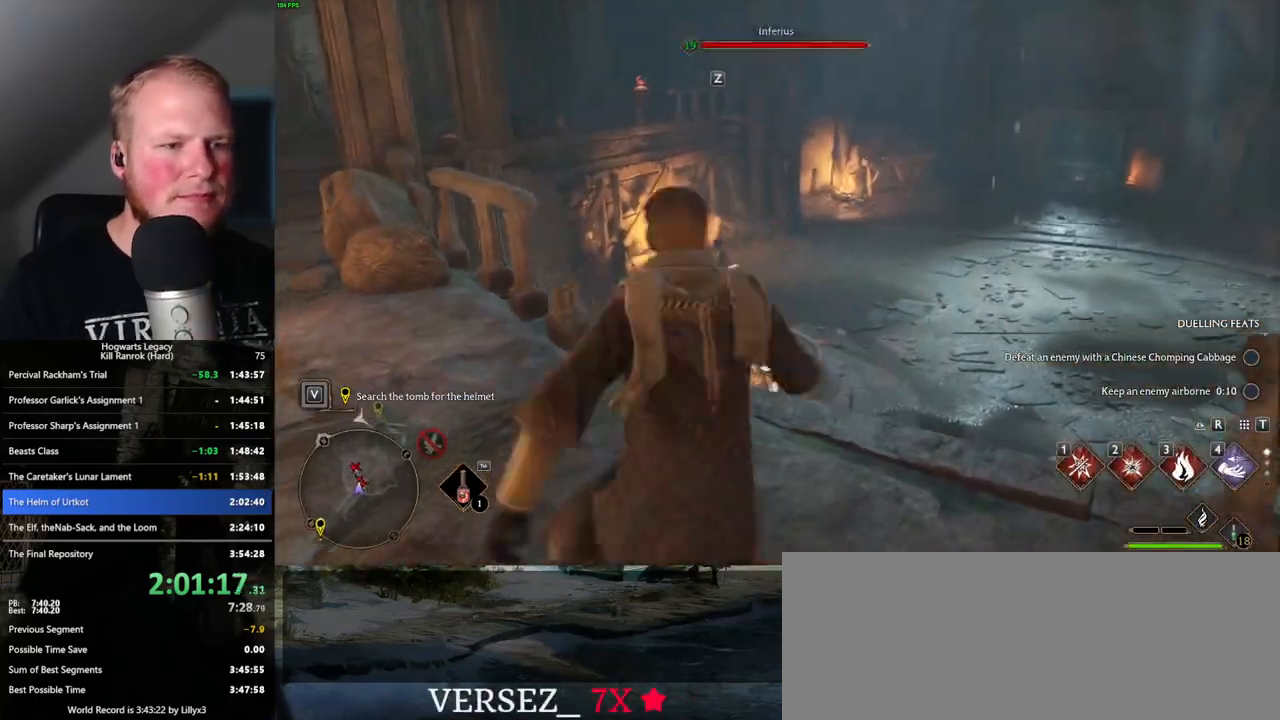
{"keys": [], "mouse": [], "events": [[17, "4", "up"]]}
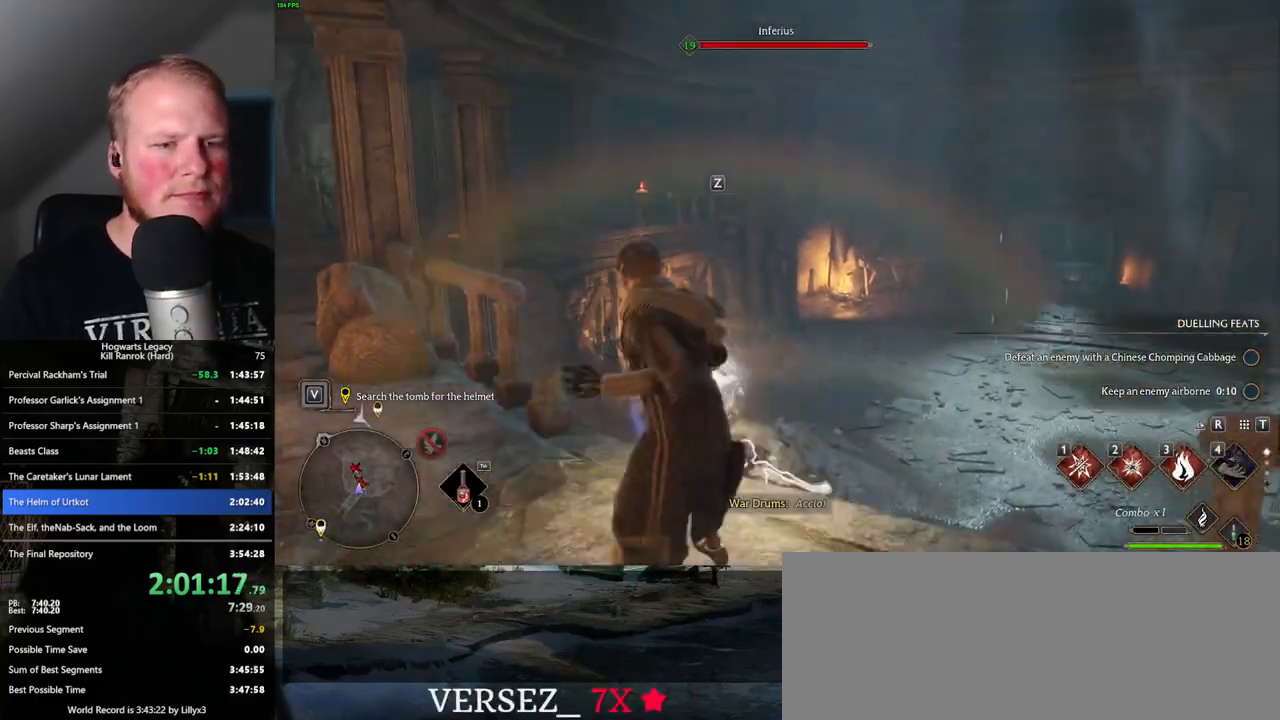
{"keys": ["3"], "mouse": [], "events": [[467, "3", "down"]]}
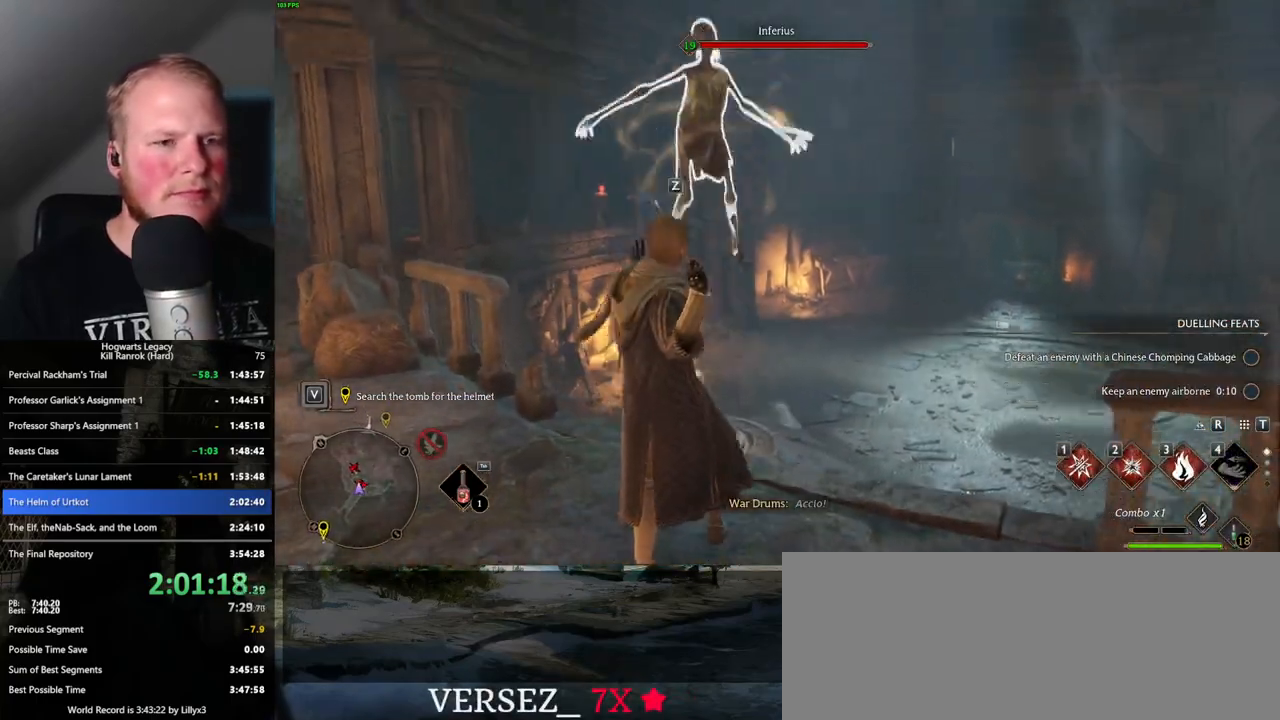
{"keys": [], "mouse": [], "events": [[50, "3", "up"]]}
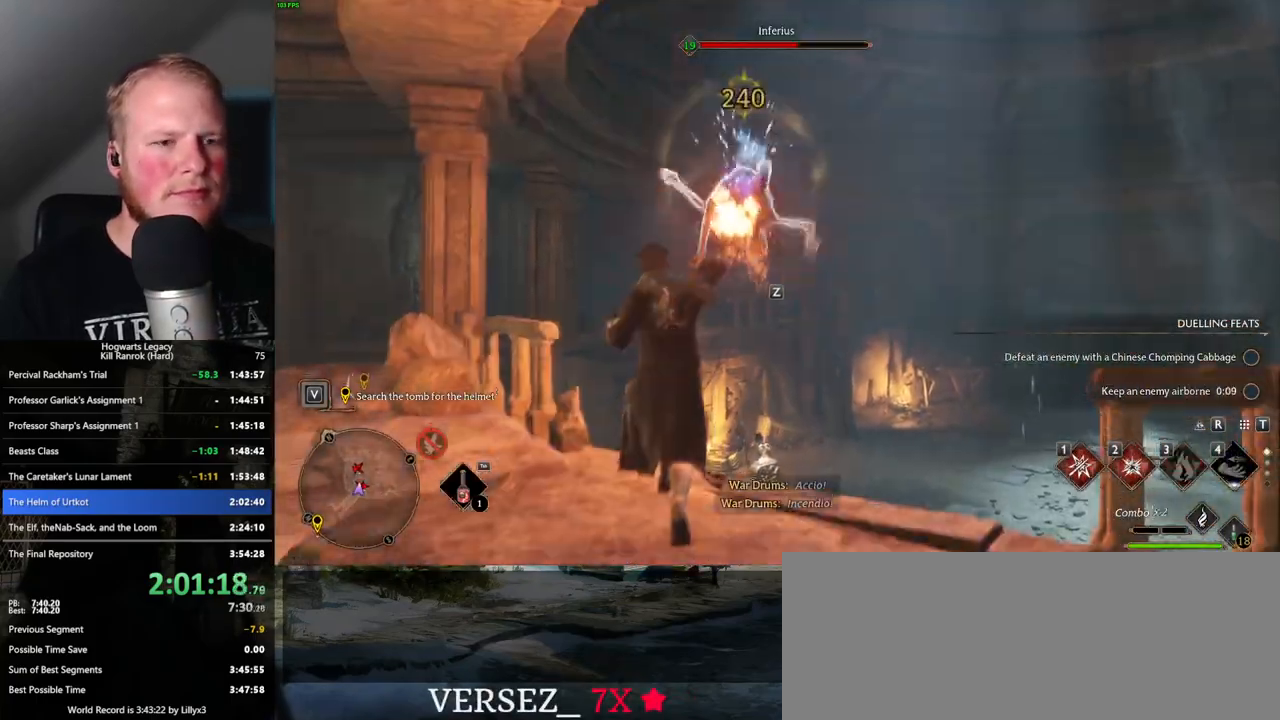
{"keys": [], "mouse": [], "events": [[300, "z", "down"], [400, "z", "up"]]}